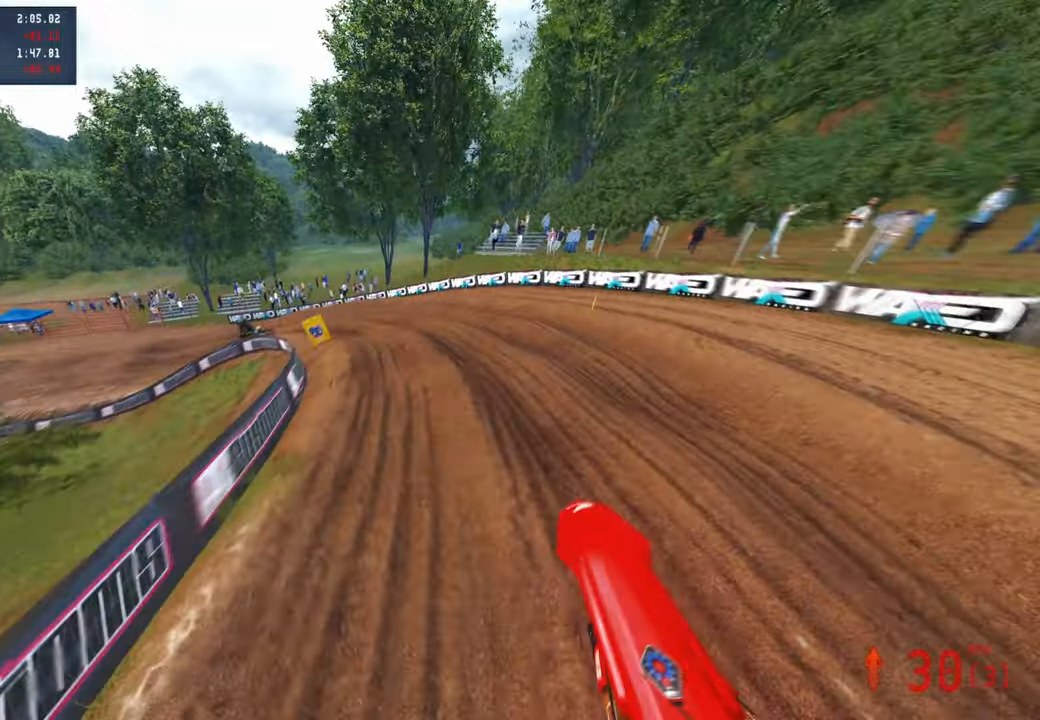
Gameplay with a controller (PlayStation layout); each line is a JSON object with the inputs held at the frame after it (dt_ms = milliseconds from this image to that frame). "events" lists button and stick changes between this image and that frame as [ms after this image, input, new state], when the widget could be followed in between.
{"dt_ms": 500, "buttons": [], "left_stick": "up-left", "right_stick": "down-right", "events": [[84, "L1", "down"], [167, "L1", "up"], [200, "R2", "up"], [234, "right_stick", "down-right"]]}
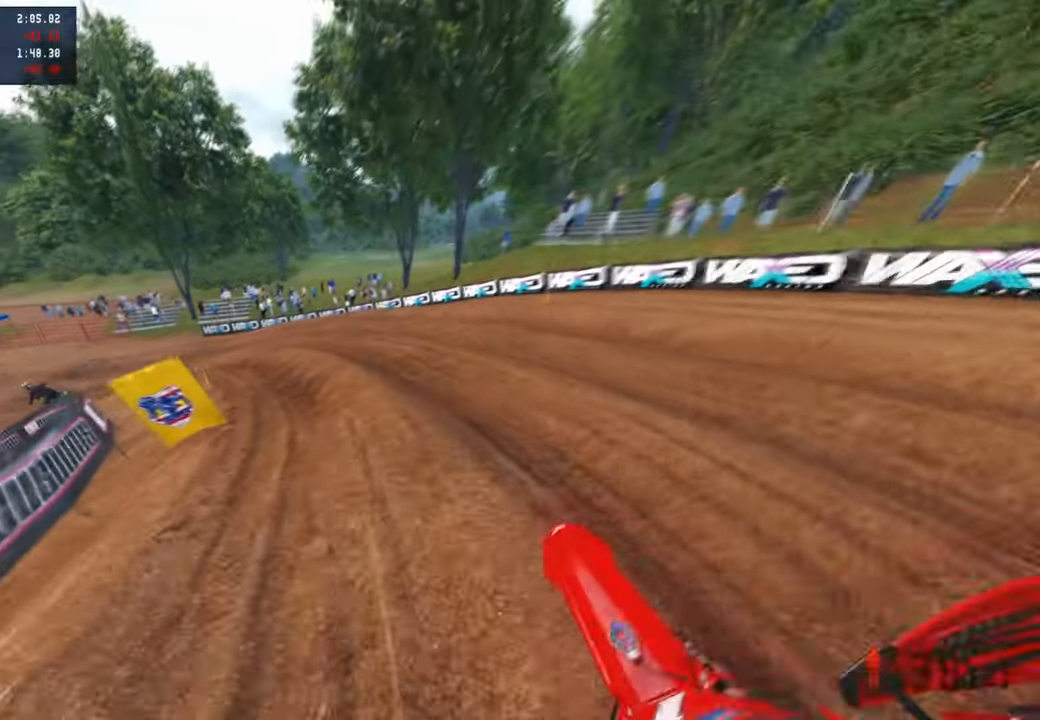
{"dt_ms": 500, "buttons": [], "left_stick": "up-left", "right_stick": "right", "events": [[50, "right_stick", "right"]]}
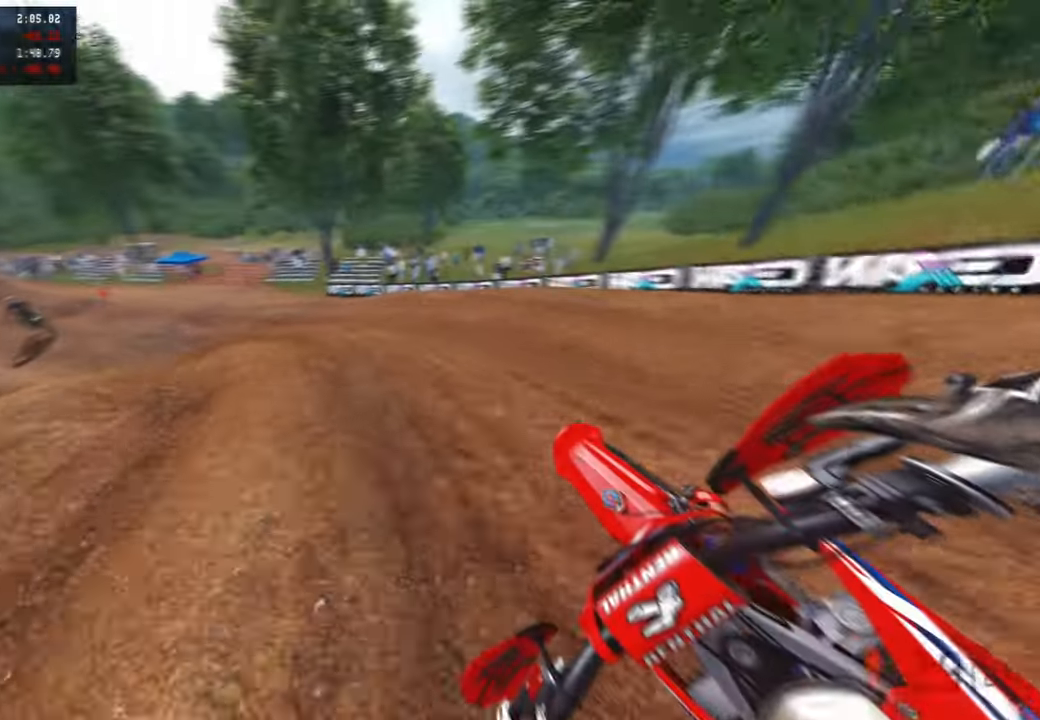
{"dt_ms": 500, "buttons": [], "left_stick": "up-left", "right_stick": "right", "events": [[84, "R2", "down"], [300, "R2", "up"], [334, "R2", "down"], [500, "R2", "up"]]}
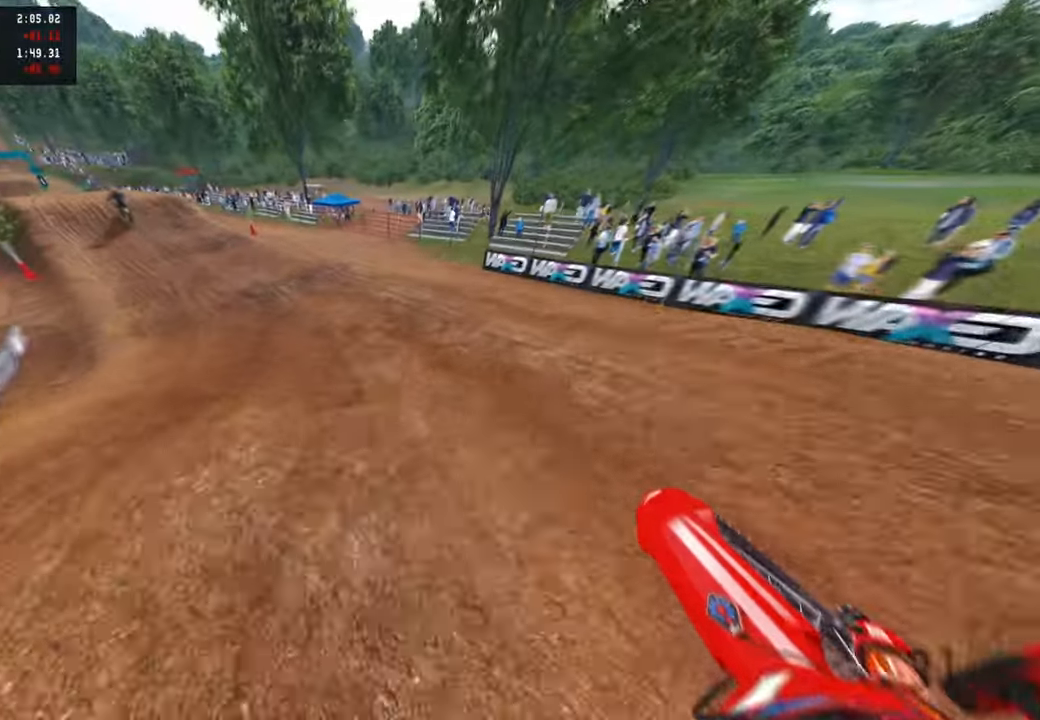
{"dt_ms": 500, "buttons": ["R2"], "left_stick": "up-left", "right_stick": "right", "events": [[50, "R2", "down"]]}
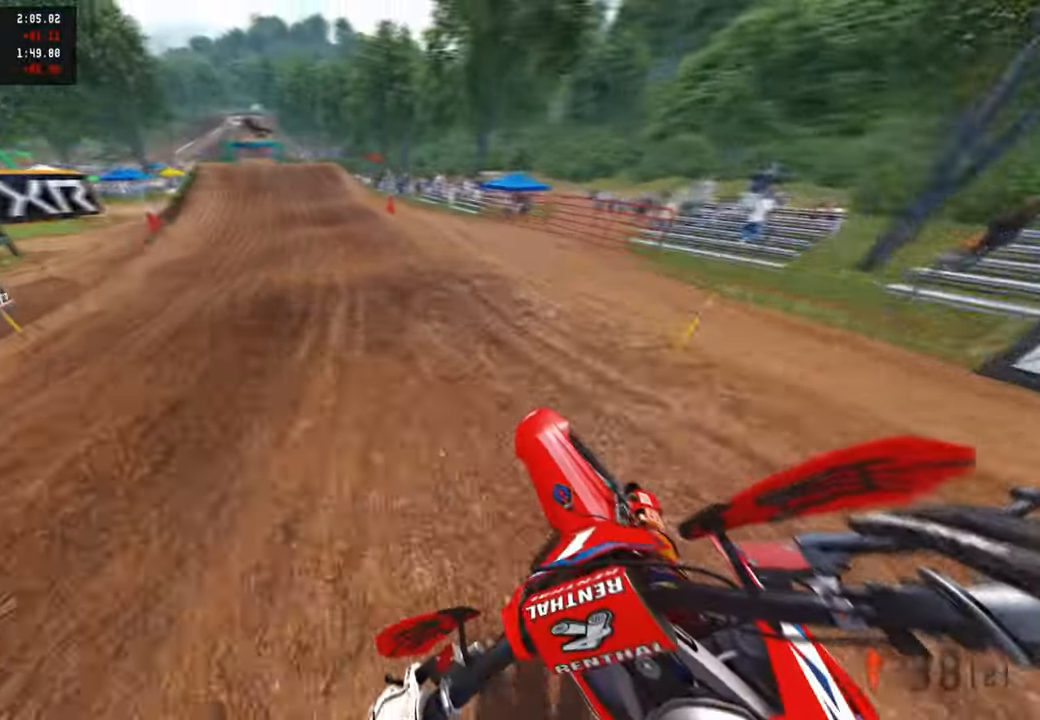
{"dt_ms": 500, "buttons": ["R2"], "left_stick": "center", "right_stick": "up-left", "events": [[167, "right_stick", "center"], [334, "left_stick", "center"], [484, "right_stick", "up-left"]]}
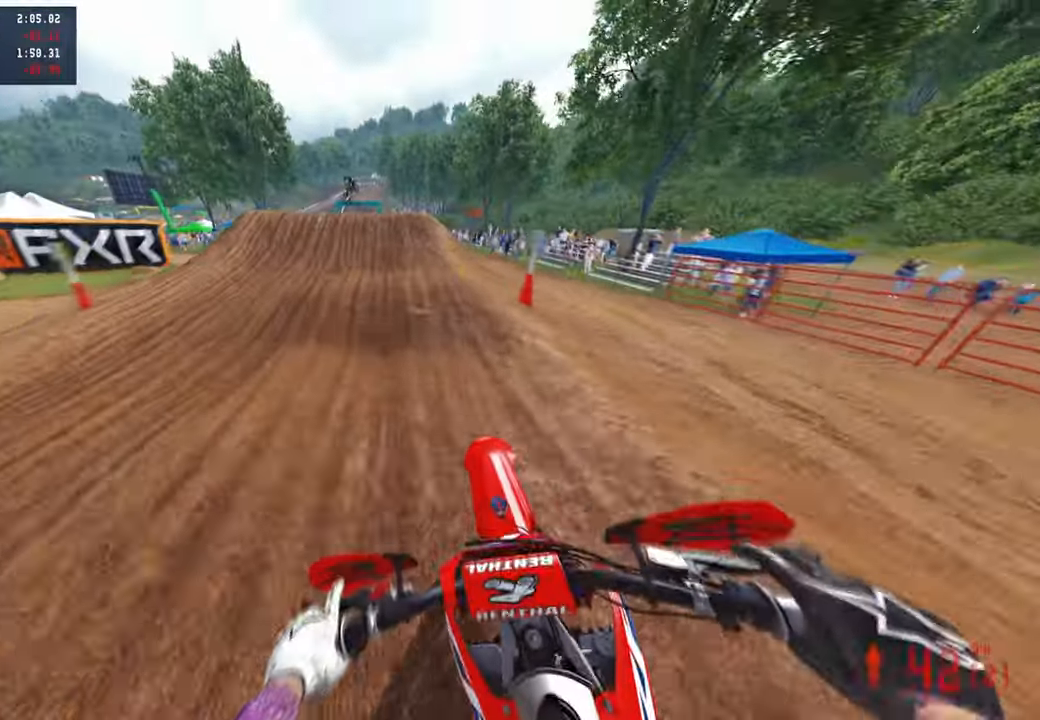
{"dt_ms": 500, "buttons": ["R2", "R3"], "left_stick": "left", "right_stick": "left", "events": [[117, "right_stick", "left"], [367, "left_stick", "left"], [500, "R3", "down"]]}
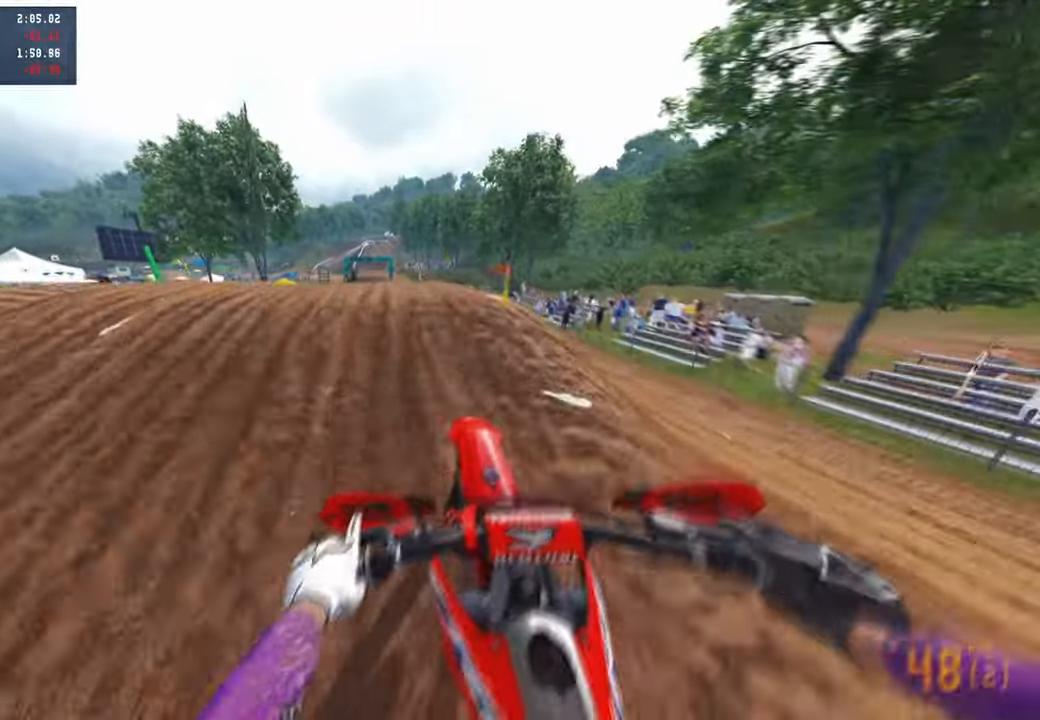
{"dt_ms": 500, "buttons": ["R2"], "left_stick": "center", "right_stick": "center", "events": [[17, "right_stick", "down"], [50, "R2", "up"], [67, "R3", "up"], [67, "right_stick", "down-right"], [167, "left_stick", "center"], [217, "R2", "down"], [217, "left_stick", "up-right"], [300, "R3", "down"], [334, "right_stick", "center"], [400, "R1", "down"], [400, "R3", "up"], [417, "right_stick", "down-right"], [467, "R1", "up"], [500, "left_stick", "center"], [500, "right_stick", "center"]]}
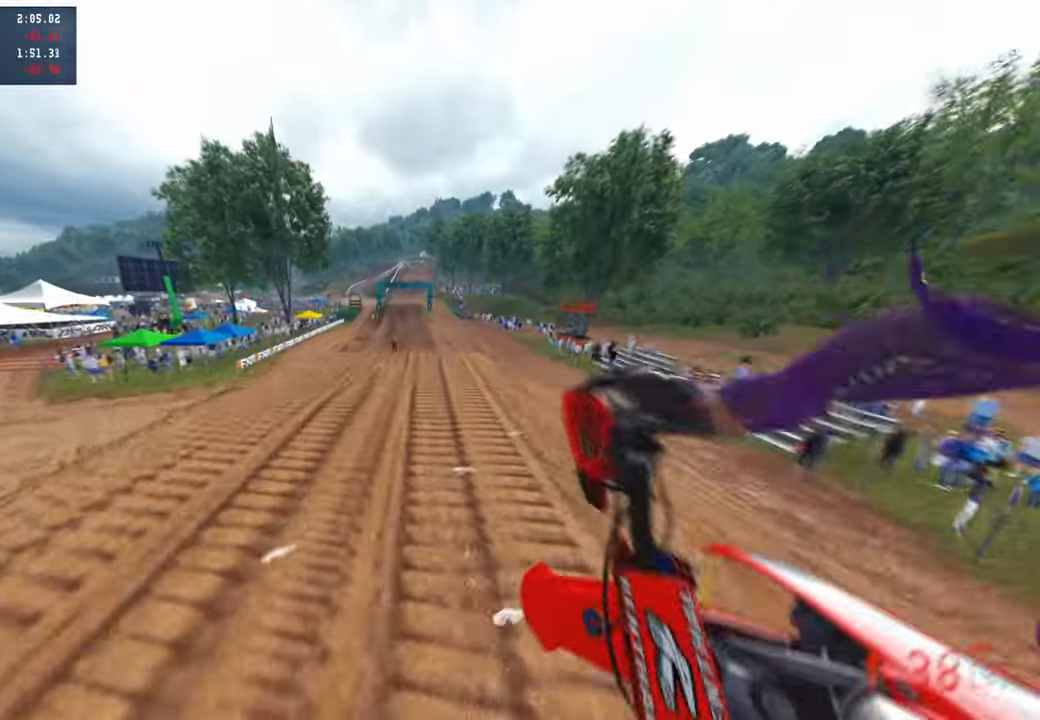
{"dt_ms": 500, "buttons": ["R2"], "left_stick": "center", "right_stick": "up", "events": [[200, "right_stick", "up"], [317, "R3", "down"], [467, "R3", "up"]]}
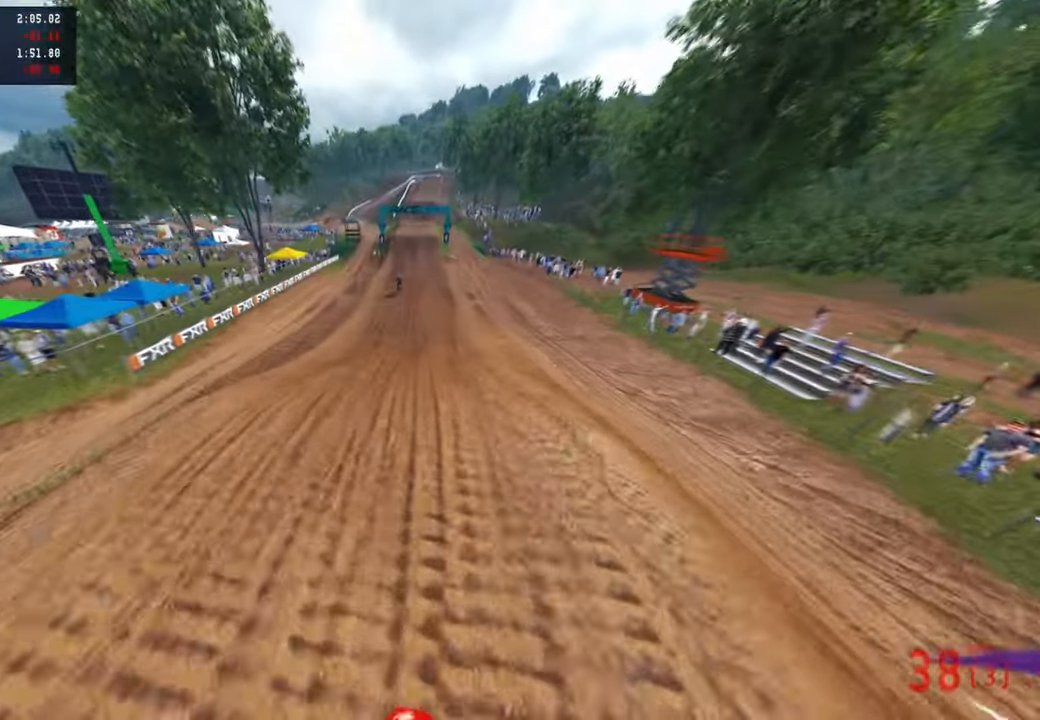
{"dt_ms": 500, "buttons": ["R2"], "left_stick": "center", "right_stick": "up", "events": []}
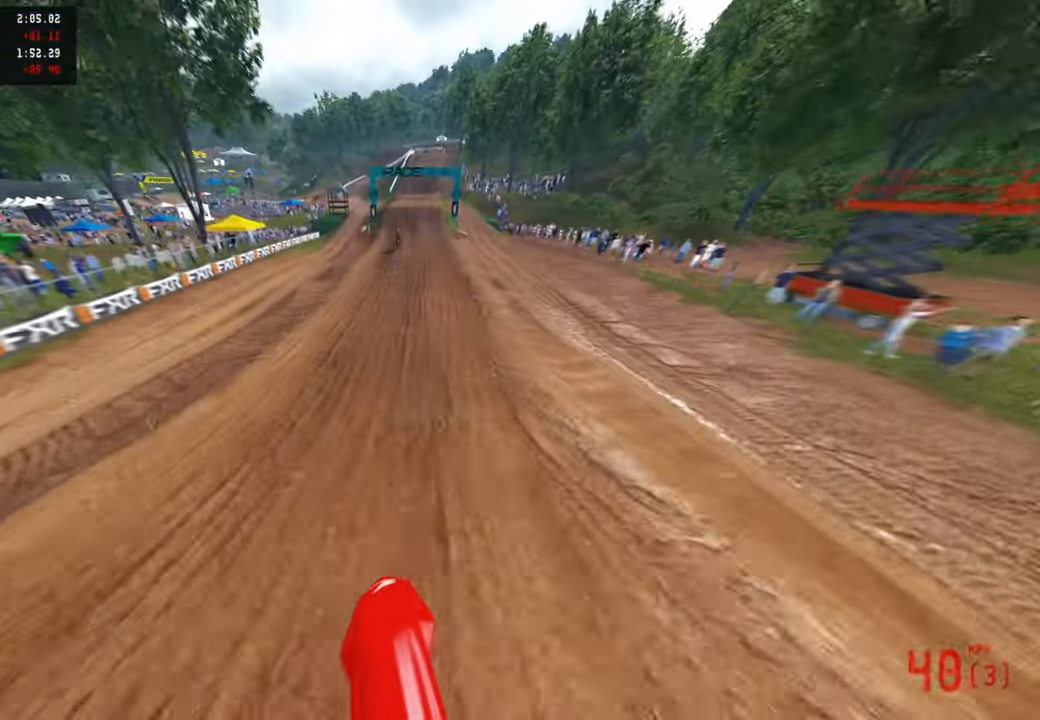
{"dt_ms": 500, "buttons": ["R2"], "left_stick": "center", "right_stick": "up-left", "events": [[134, "R3", "down"], [250, "R3", "up"], [250, "right_stick", "up-left"]]}
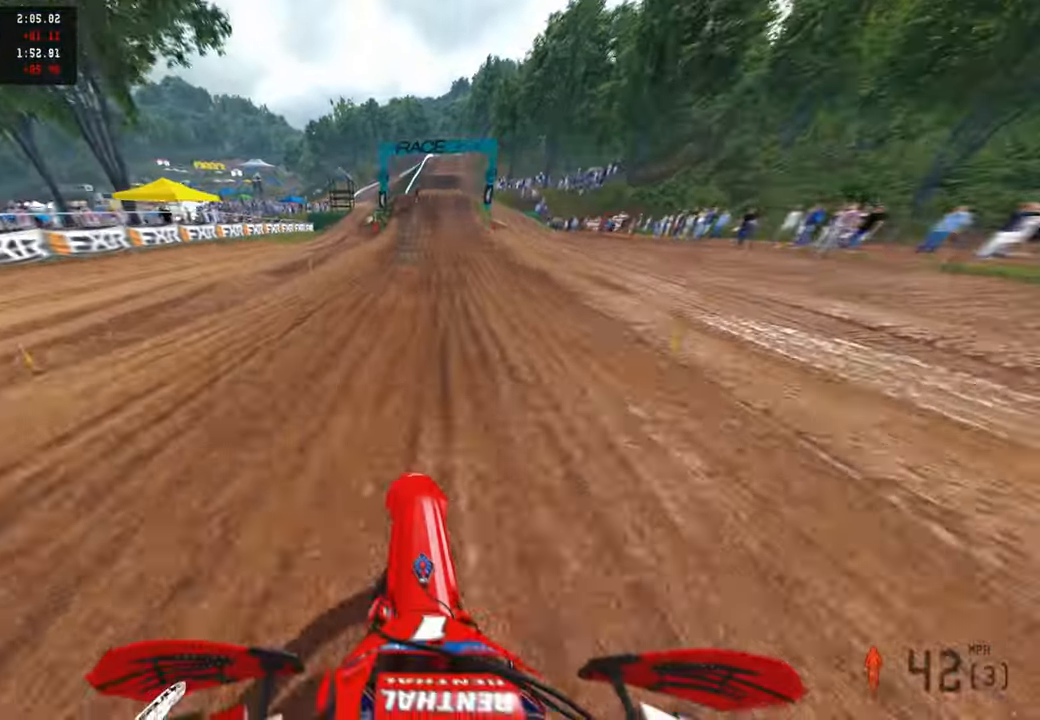
{"dt_ms": 500, "buttons": ["R2"], "left_stick": "center", "right_stick": "left", "events": [[184, "right_stick", "left"]]}
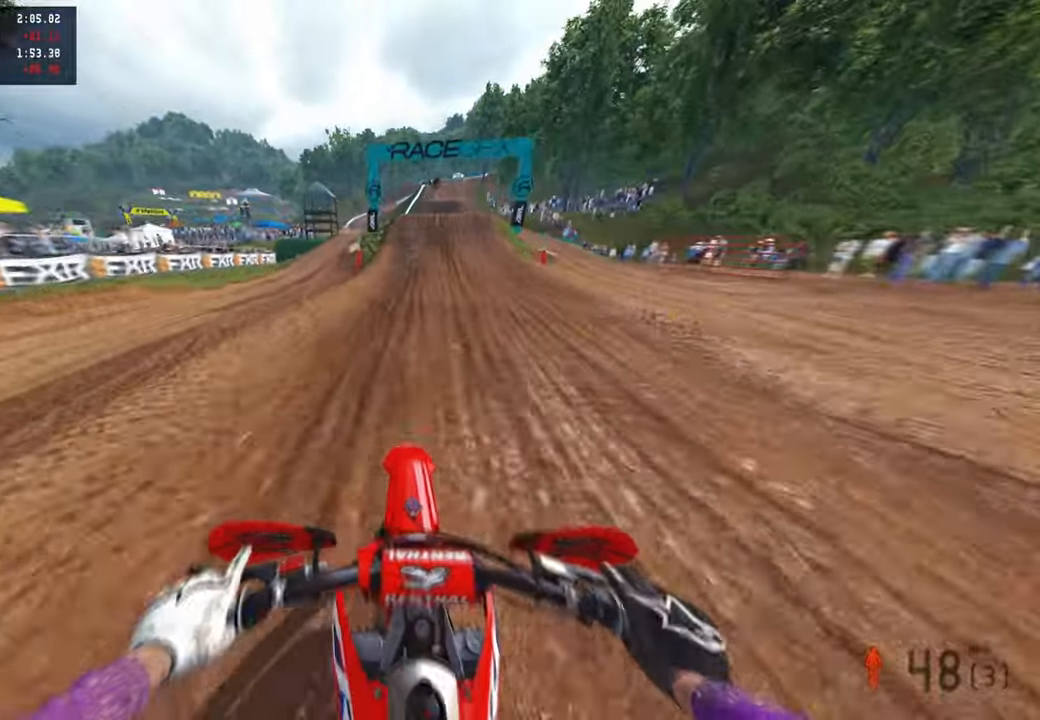
{"dt_ms": 500, "buttons": ["R2"], "left_stick": "center", "right_stick": "up-right", "events": [[50, "right_stick", "center"], [467, "right_stick", "up-right"]]}
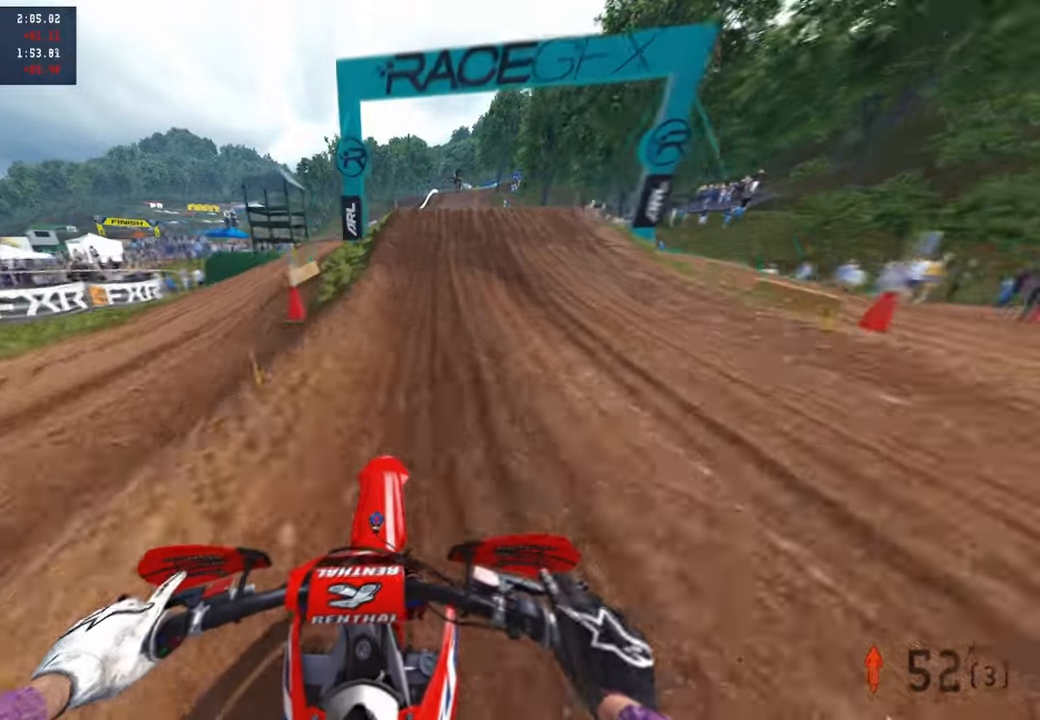
{"dt_ms": 500, "buttons": [], "left_stick": "up-right", "right_stick": "up-right", "events": [[184, "left_stick", "up-right"], [300, "R2", "up"]]}
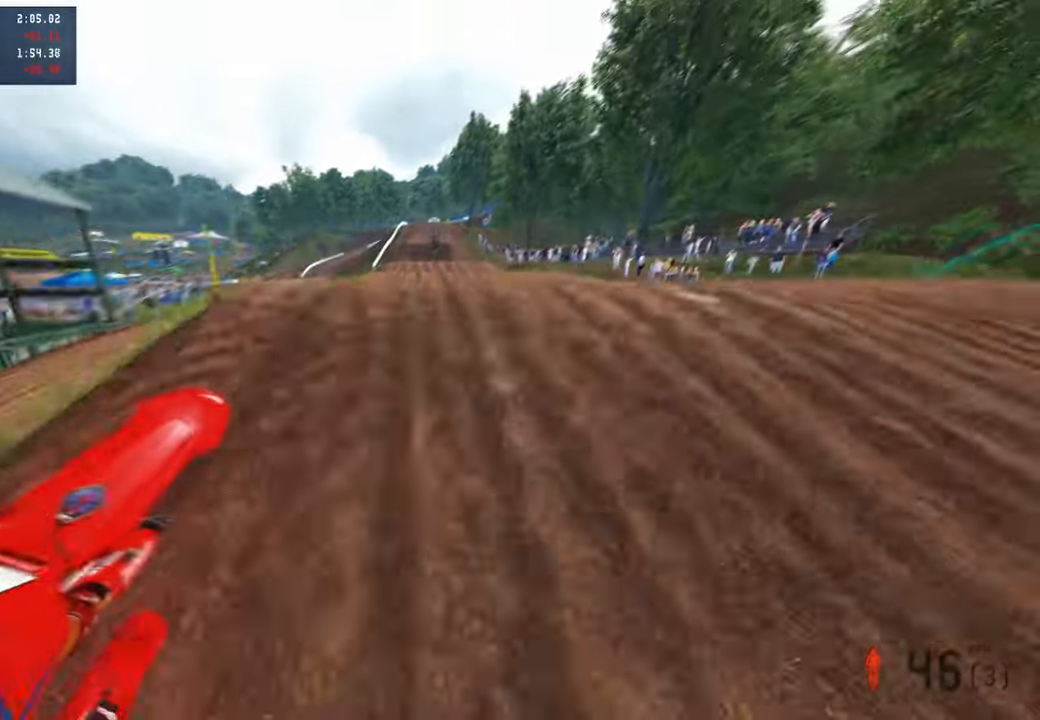
{"dt_ms": 500, "buttons": [], "left_stick": "up-left", "right_stick": "left", "events": [[100, "left_stick", "up-left"], [100, "right_stick", "center"], [200, "right_stick", "left"]]}
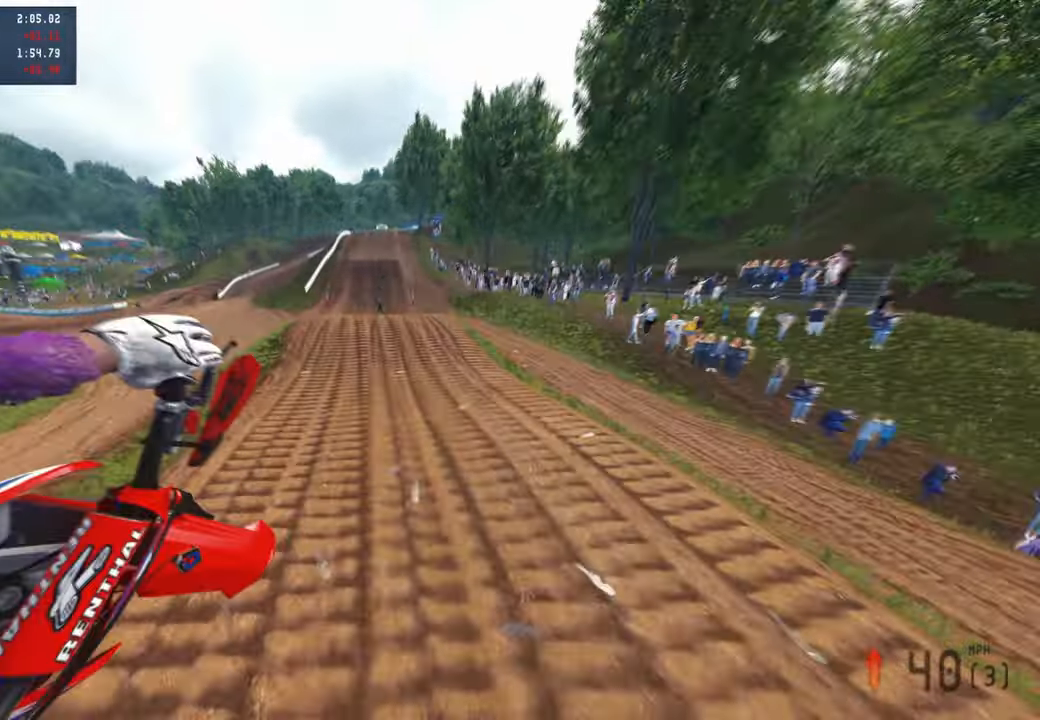
{"dt_ms": 500, "buttons": ["R2"], "left_stick": "up-left", "right_stick": "up-right", "events": [[17, "right_stick", "center"], [200, "right_stick", "right"], [267, "right_stick", "up-right"], [284, "R2", "down"]]}
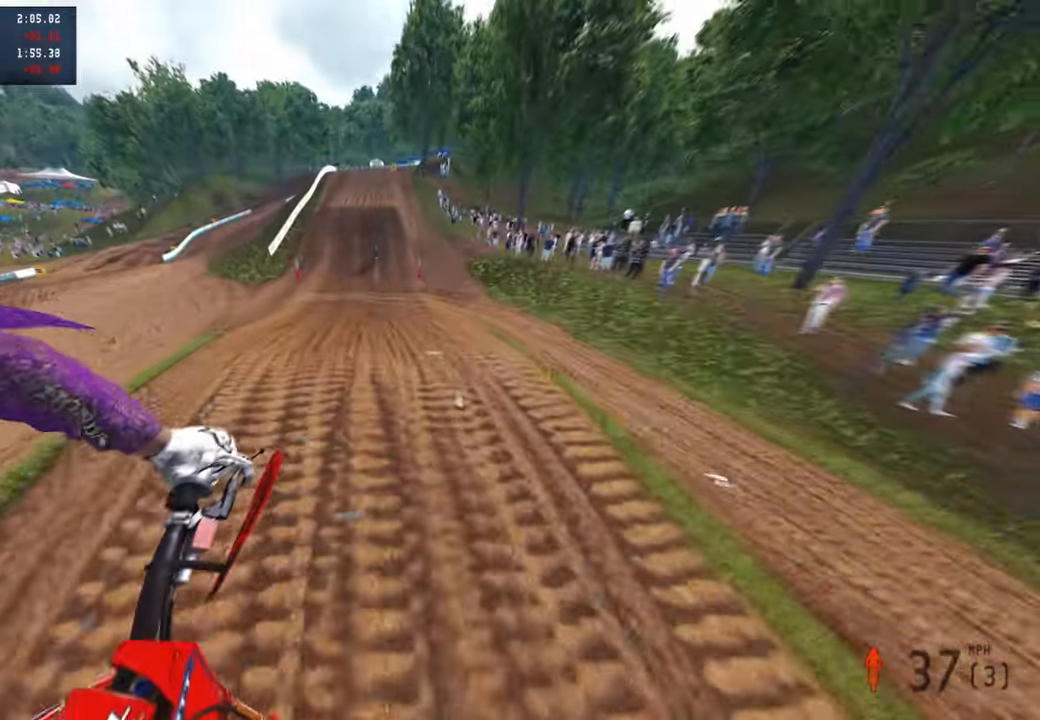
{"dt_ms": 500, "buttons": ["R2"], "left_stick": "up", "right_stick": "down", "events": [[117, "left_stick", "up"], [317, "right_stick", "center"], [350, "R3", "down"], [484, "R3", "up"], [484, "right_stick", "down"]]}
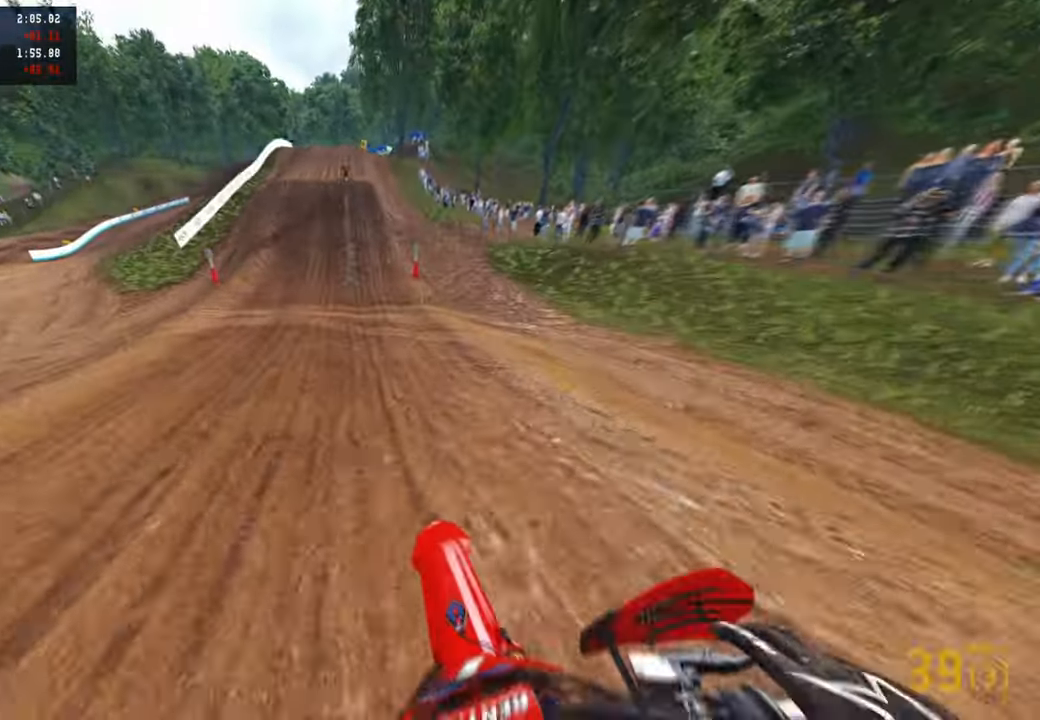
{"dt_ms": 500, "buttons": ["R2"], "left_stick": "up", "right_stick": "down", "events": []}
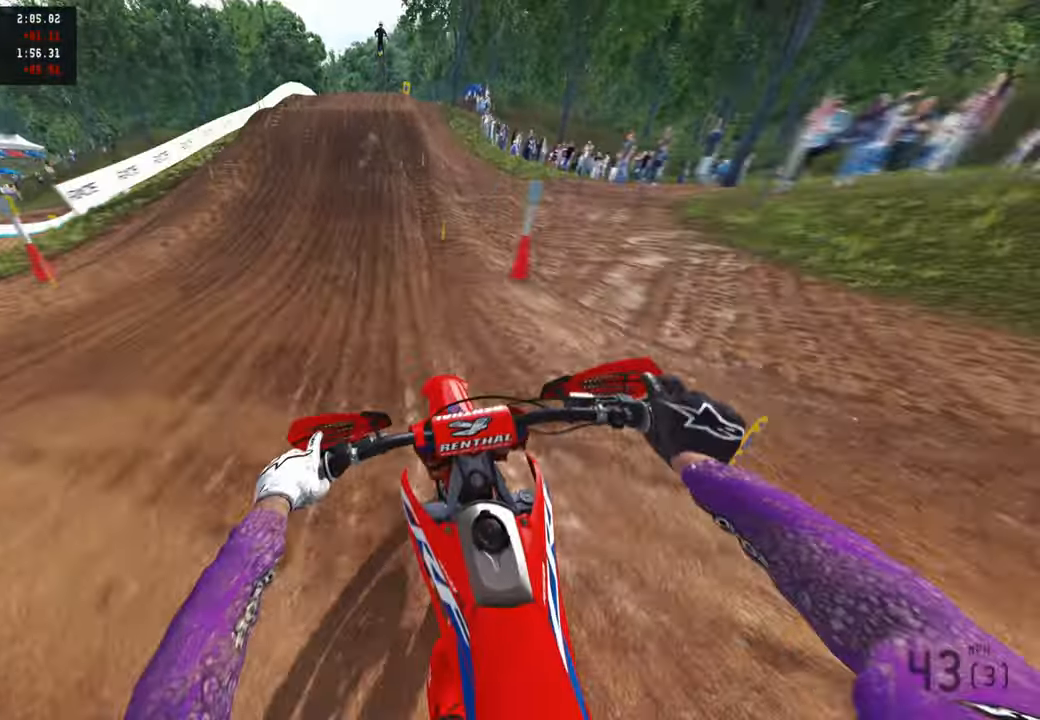
{"dt_ms": 500, "buttons": ["R2", "R3"], "left_stick": "up", "right_stick": "down", "events": [[350, "R3", "down"]]}
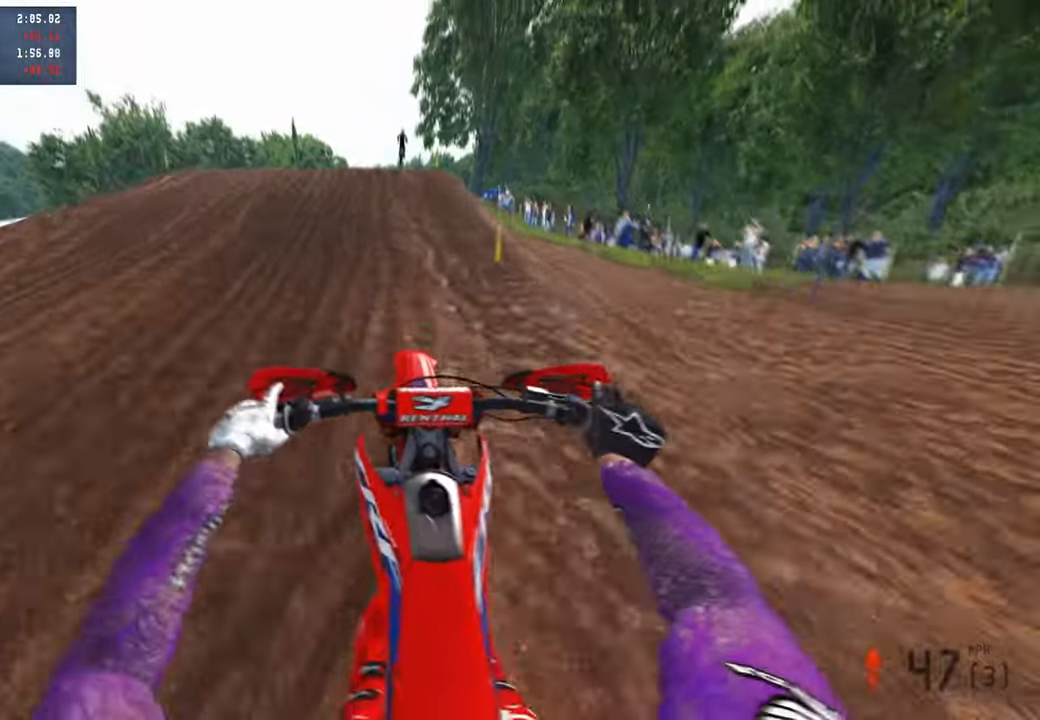
{"dt_ms": 1000, "buttons": ["L2"], "left_stick": "up-right", "right_stick": "up-right", "events": [[17, "R3", "up"], [17, "right_stick", "down-left"], [167, "left_stick", "center"], [184, "right_stick", "center"], [350, "right_stick", "up"], [517, "left_stick", "up-right"], [784, "L2", "down"], [784, "R2", "up"], [984, "right_stick", "up-right"]]}
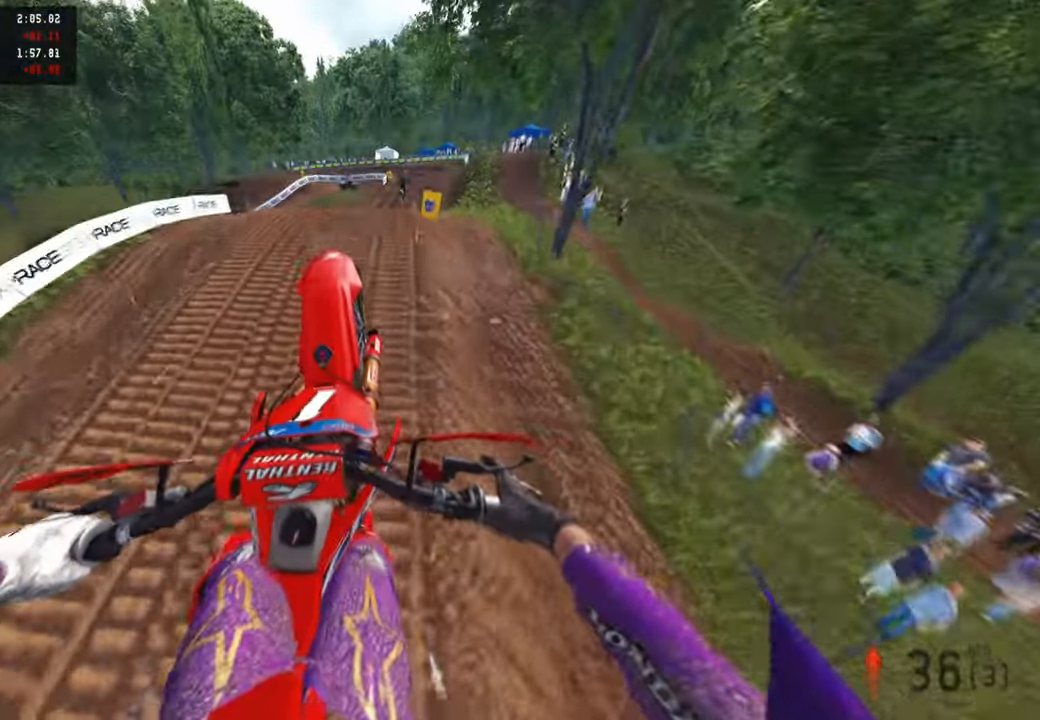
{"dt_ms": 500, "buttons": ["L1"], "left_stick": "up-right", "right_stick": "center", "events": [[50, "L2", "up"], [100, "R2", "down"], [400, "R2", "up"], [450, "L1", "down"], [467, "right_stick", "center"]]}
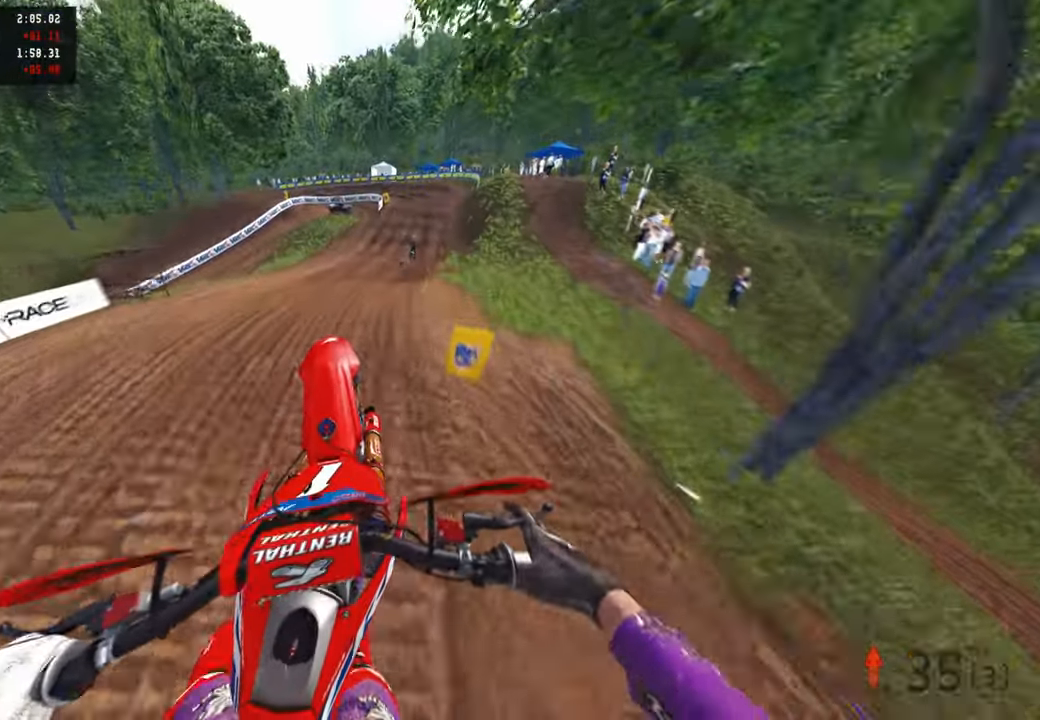
{"dt_ms": 500, "buttons": ["R2"], "left_stick": "up", "right_stick": "left", "events": [[100, "L1", "up"], [134, "left_stick", "center"], [167, "right_stick", "left"], [300, "left_stick", "up-right"], [400, "left_stick", "up"], [417, "R2", "down"]]}
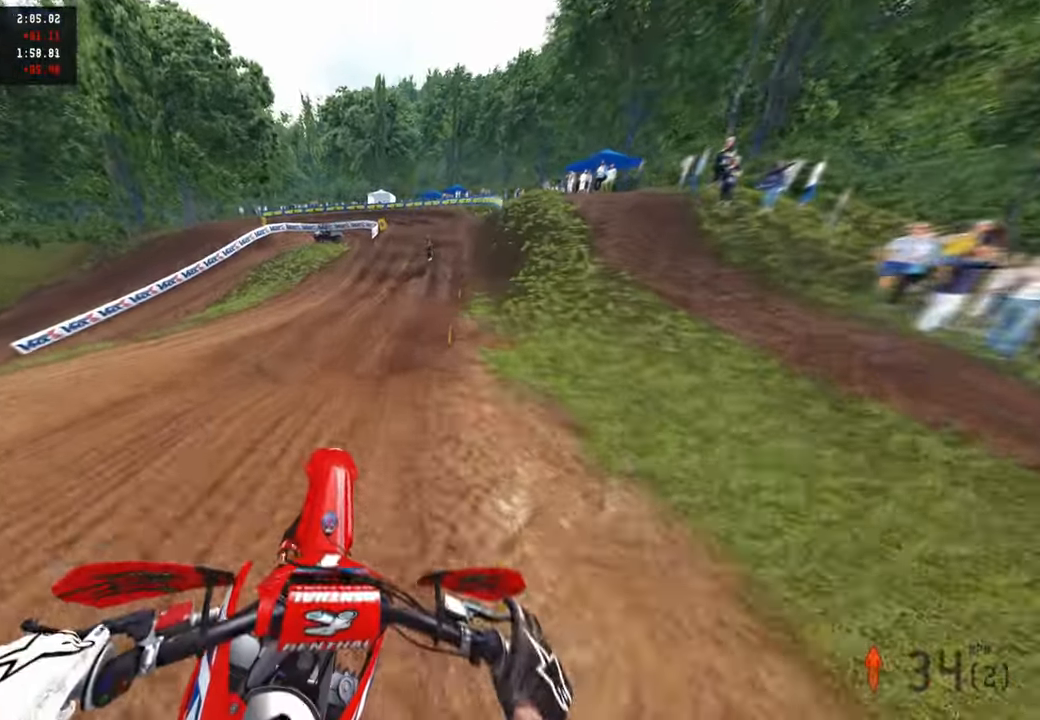
{"dt_ms": 500, "buttons": ["R2"], "left_stick": "up", "right_stick": "down", "events": [[217, "right_stick", "down-left"], [367, "right_stick", "down"]]}
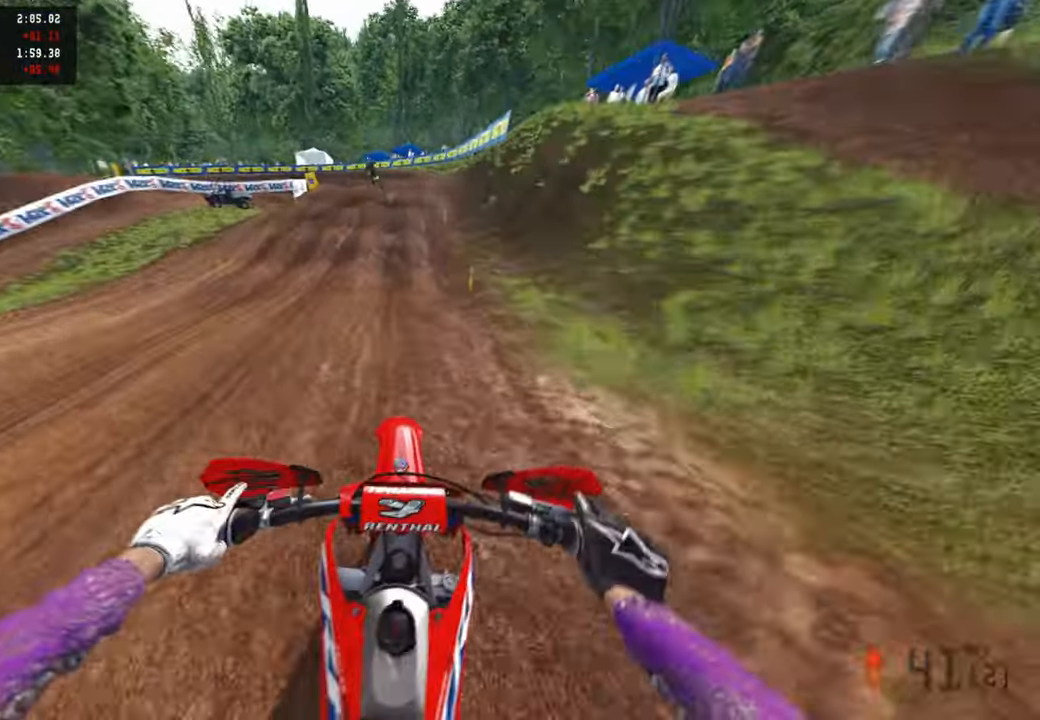
{"dt_ms": 500, "buttons": [], "left_stick": "up", "right_stick": "down", "events": [[34, "right_stick", "center"], [350, "R3", "down"], [367, "right_stick", "down"], [450, "R2", "up"], [450, "R3", "up"]]}
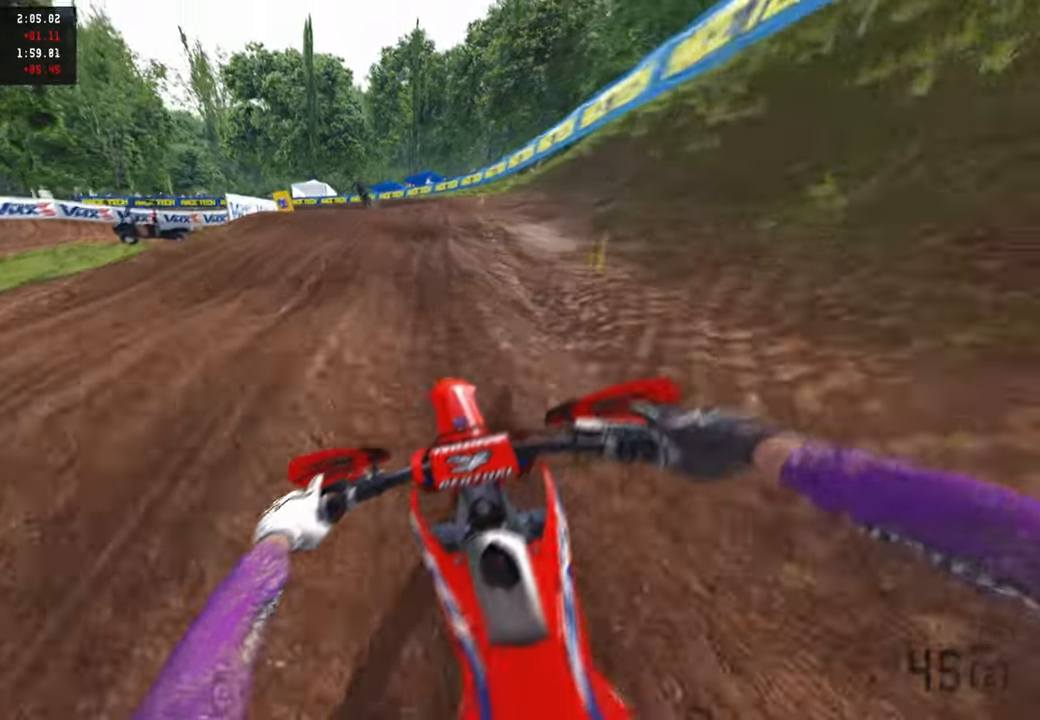
{"dt_ms": 500, "buttons": [], "left_stick": "up", "right_stick": "center", "events": [[84, "right_stick", "center"], [117, "R1", "down"], [250, "R1", "up"], [350, "R3", "down"], [384, "R2", "down"], [467, "R2", "up"], [467, "R3", "up"]]}
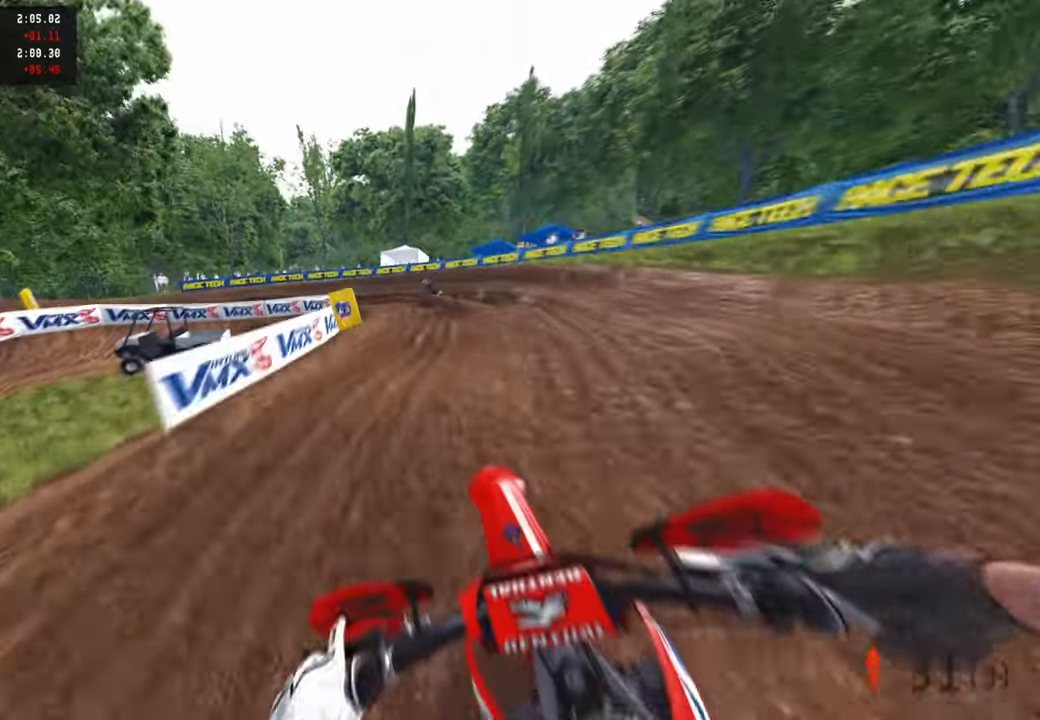
{"dt_ms": 500, "buttons": [], "left_stick": "up", "right_stick": "center", "events": [[84, "R2", "down"], [350, "R2", "up"], [400, "R2", "down"], [484, "R2", "up"]]}
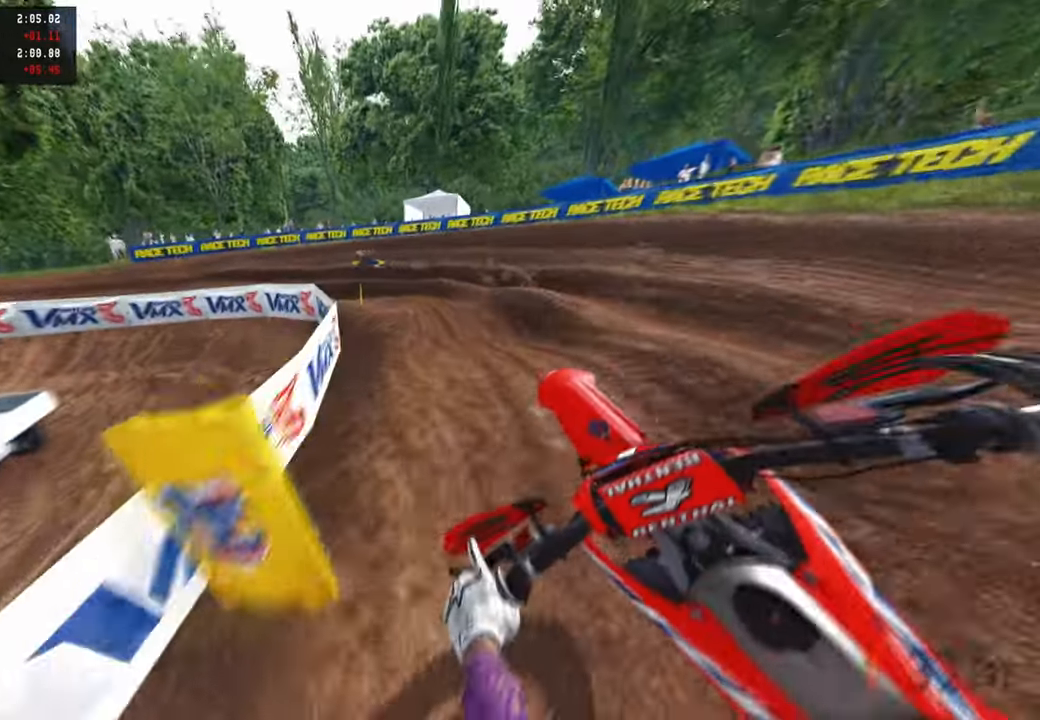
{"dt_ms": 500, "buttons": [], "left_stick": "up-left", "right_stick": "center", "events": [[50, "right_stick", "down-left"], [100, "left_stick", "up-left"], [450, "right_stick", "center"]]}
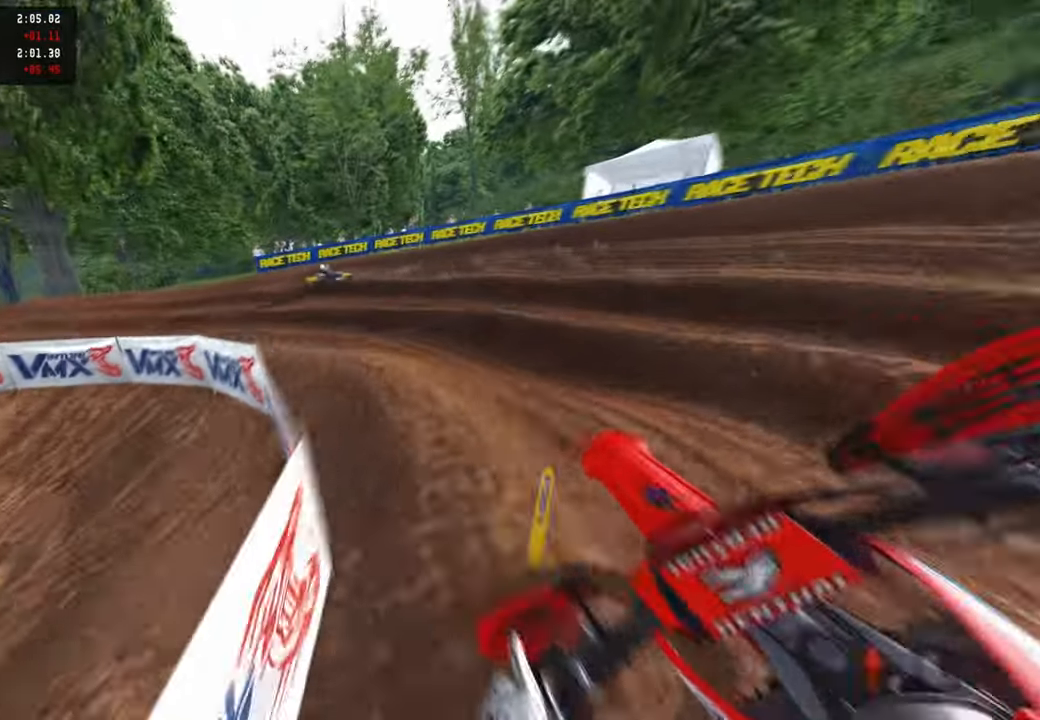
{"dt_ms": 500, "buttons": ["R2"], "left_stick": "up-left", "right_stick": "up-right", "events": [[100, "L1", "down"], [134, "R2", "down"], [184, "L1", "up"], [184, "right_stick", "right"], [317, "right_stick", "up-right"], [450, "R2", "up"], [500, "R2", "down"]]}
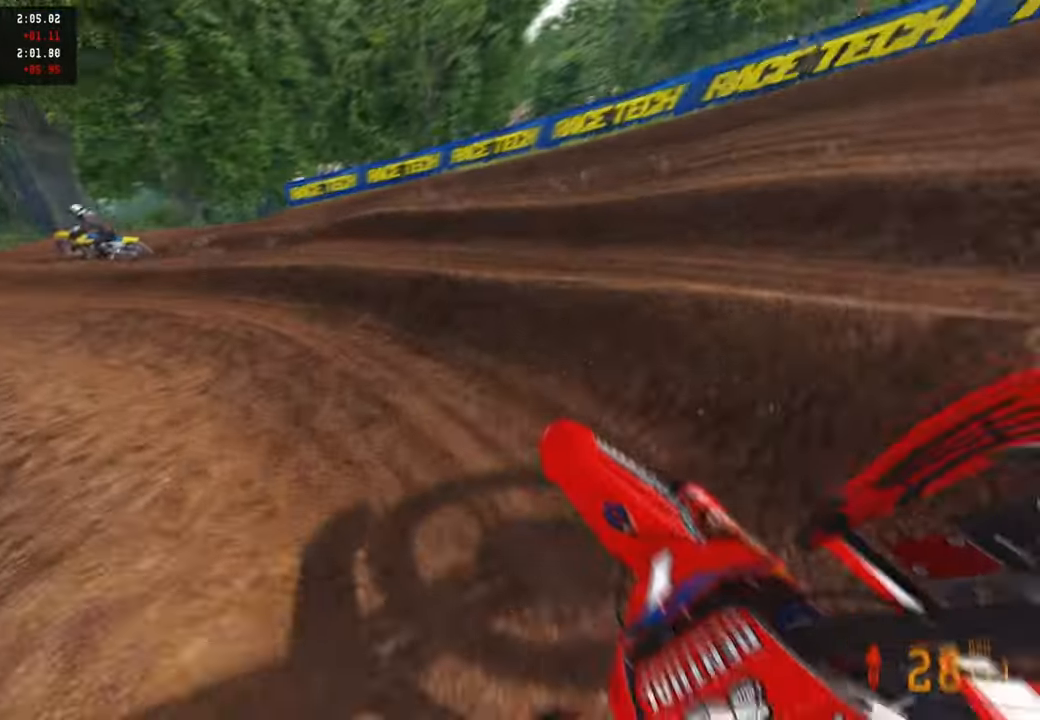
{"dt_ms": 500, "buttons": ["R2"], "left_stick": "up-left", "right_stick": "up-right", "events": []}
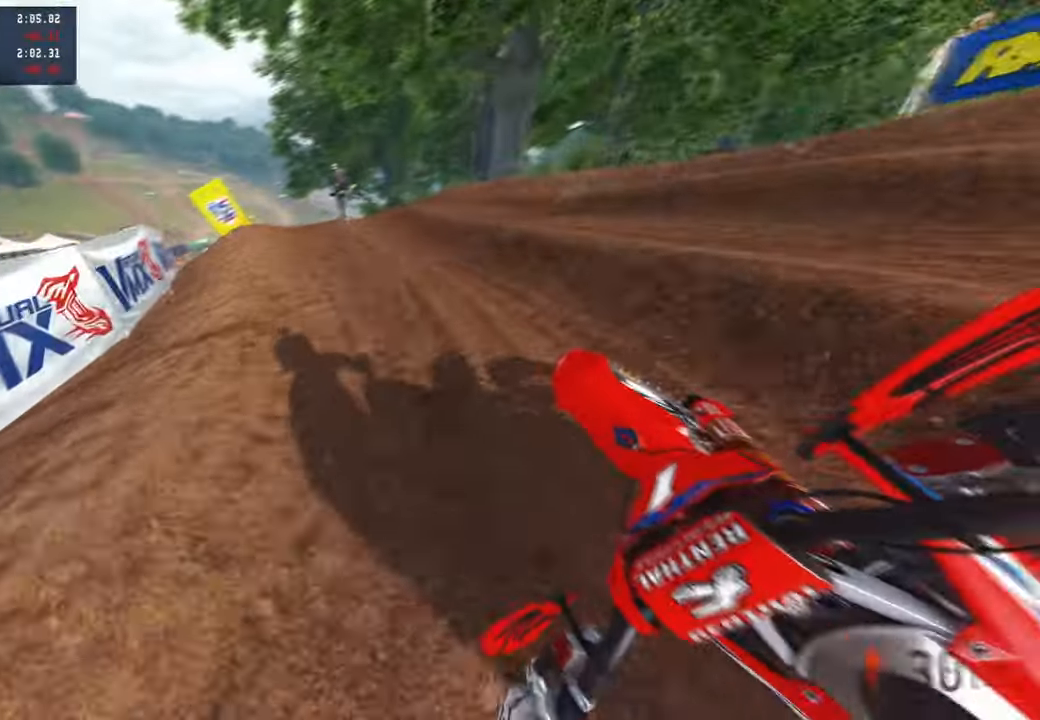
{"dt_ms": 500, "buttons": ["R2", "R3"], "left_stick": "up-left", "right_stick": "up-right", "events": [[484, "R3", "down"]]}
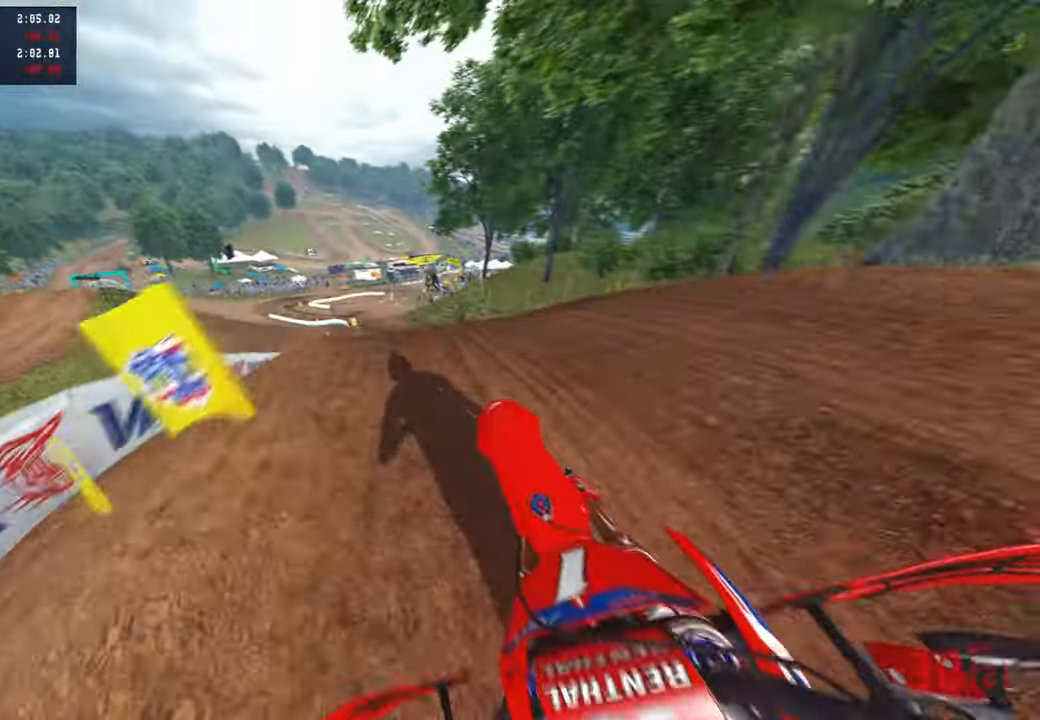
{"dt_ms": 500, "buttons": ["R2"], "left_stick": "up-right", "right_stick": "up", "events": [[67, "R3", "up"], [167, "R1", "down"], [184, "R3", "down"], [184, "right_stick", "center"], [250, "left_stick", "center"], [284, "R1", "up"], [317, "R3", "up"], [317, "left_stick", "up-right"], [367, "right_stick", "up"]]}